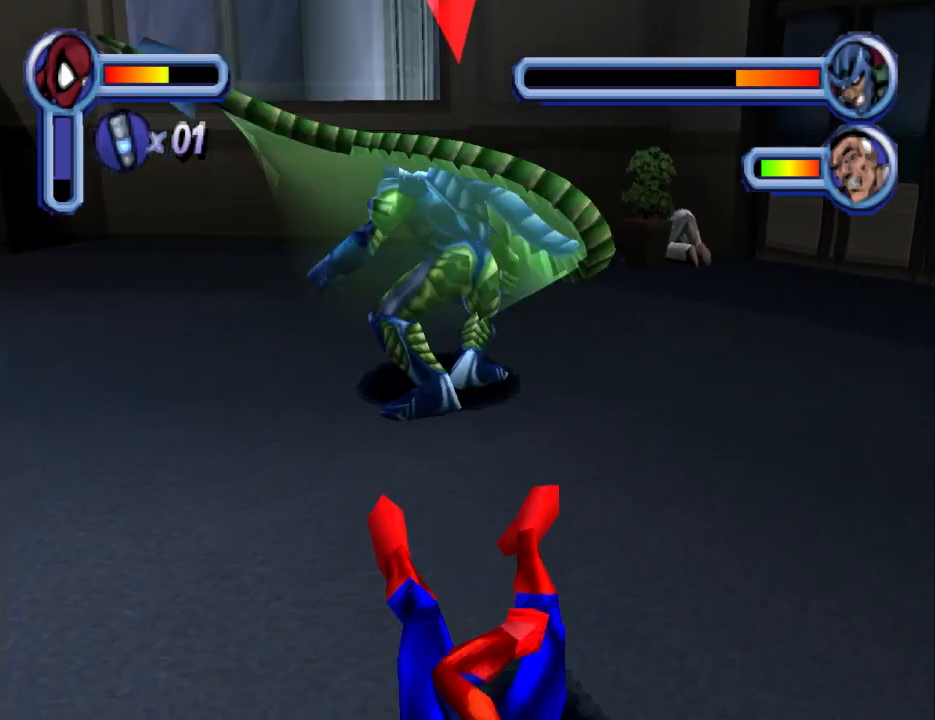
Gameplay with a controller (PlayStation layout); each line is a JSON object with the inputs held at the frame after it. "events" lists button and stick changes between this image and that frame as [ms after this image, input, new state], when the widget could be followed in between. Not read: L2 R2 left_stick right_stick.
{"buttons": ["CROSS"], "events": [[67, "CIRCLE", "up"], [200, "CIRCLE", "down"], [233, "DPAD_UP", "up"], [333, "CIRCLE", "up"], [333, "DPAD_UP", "down"], [433, "CROSS", "down"], [467, "DPAD_UP", "up"]]}
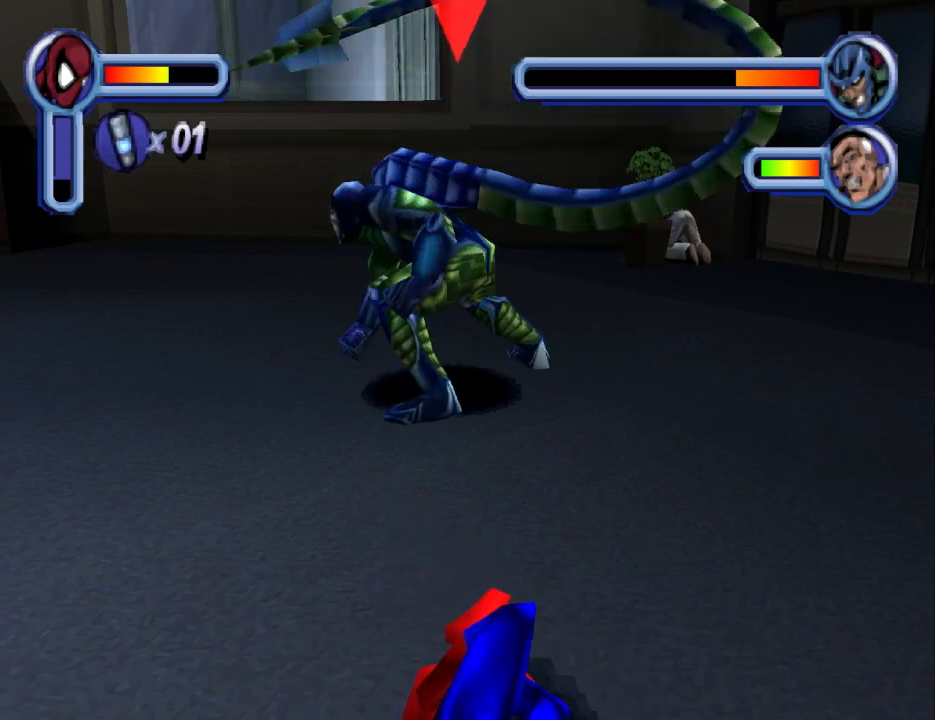
{"buttons": [], "events": [[67, "CROSS", "up"], [133, "CROSS", "down"], [133, "DPAD_UP", "down"], [233, "CROSS", "up"], [267, "DPAD_UP", "up"], [300, "CROSS", "down"], [367, "DPAD_UP", "down"], [467, "CROSS", "up"], [500, "DPAD_UP", "up"]]}
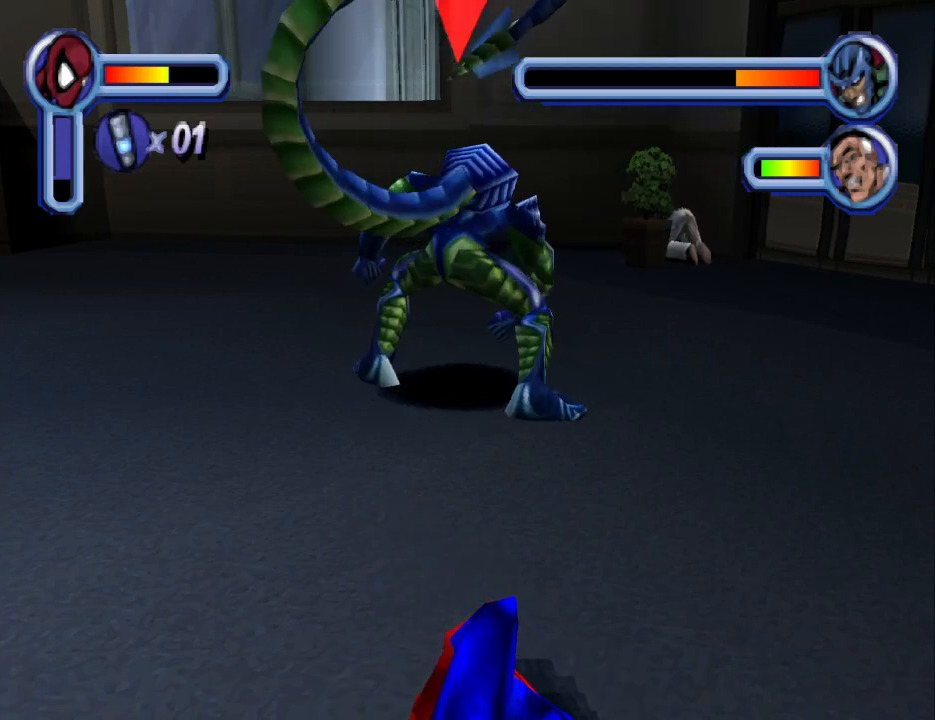
{"buttons": [], "events": [[100, "DPAD_UP", "down"], [133, "CROSS", "down"], [200, "DPAD_UP", "up"], [233, "CROSS", "up"], [333, "CROSS", "down"], [333, "DPAD_UP", "down"], [433, "CROSS", "up"], [467, "DPAD_UP", "up"]]}
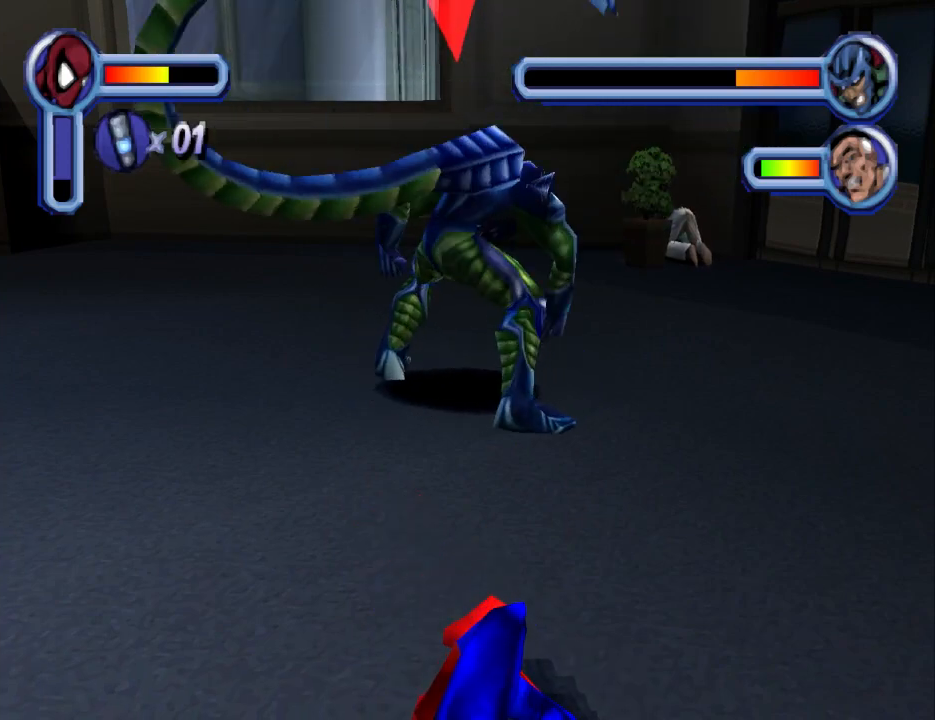
{"buttons": [], "events": [[33, "CROSS", "down"], [100, "CROSS", "up"], [100, "DPAD_UP", "down"], [200, "CROSS", "down"], [233, "DPAD_UP", "up"], [333, "CROSS", "up"], [367, "DPAD_UP", "down"], [433, "CROSS", "down"], [500, "CROSS", "up"], [500, "DPAD_UP", "up"]]}
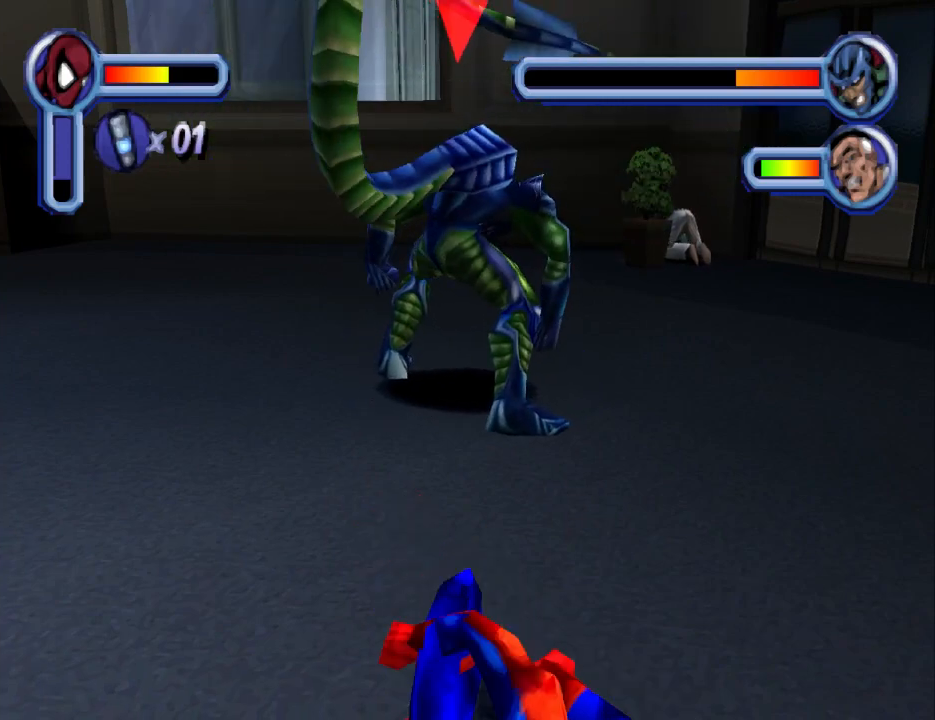
{"buttons": ["DPAD_UP"], "events": [[100, "DPAD_UP", "down"]]}
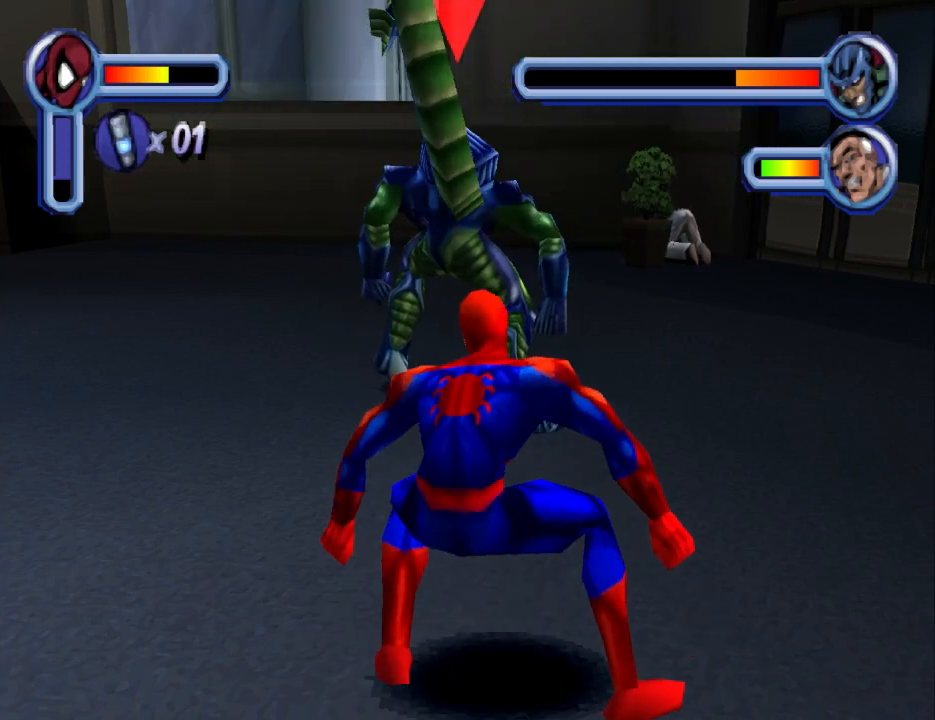
{"buttons": ["CIRCLE", "DPAD_UP"], "events": [[500, "CIRCLE", "down"]]}
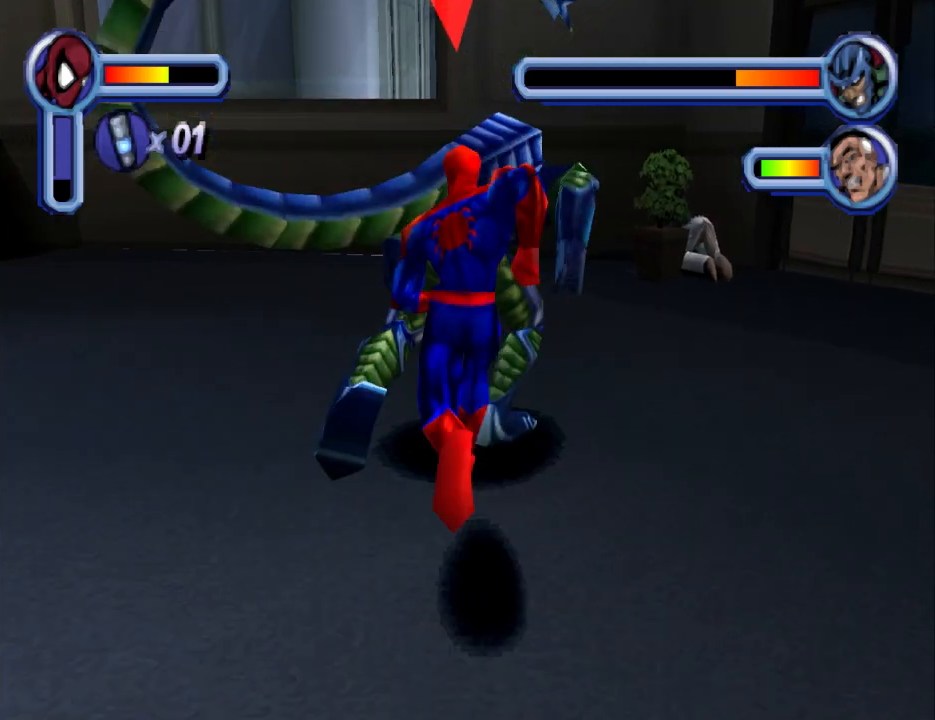
{"buttons": ["DPAD_UP"], "events": [[167, "CIRCLE", "up"], [200, "CIRCLE", "down"], [267, "CIRCLE", "up"], [333, "CIRCLE", "down"], [500, "CIRCLE", "up"]]}
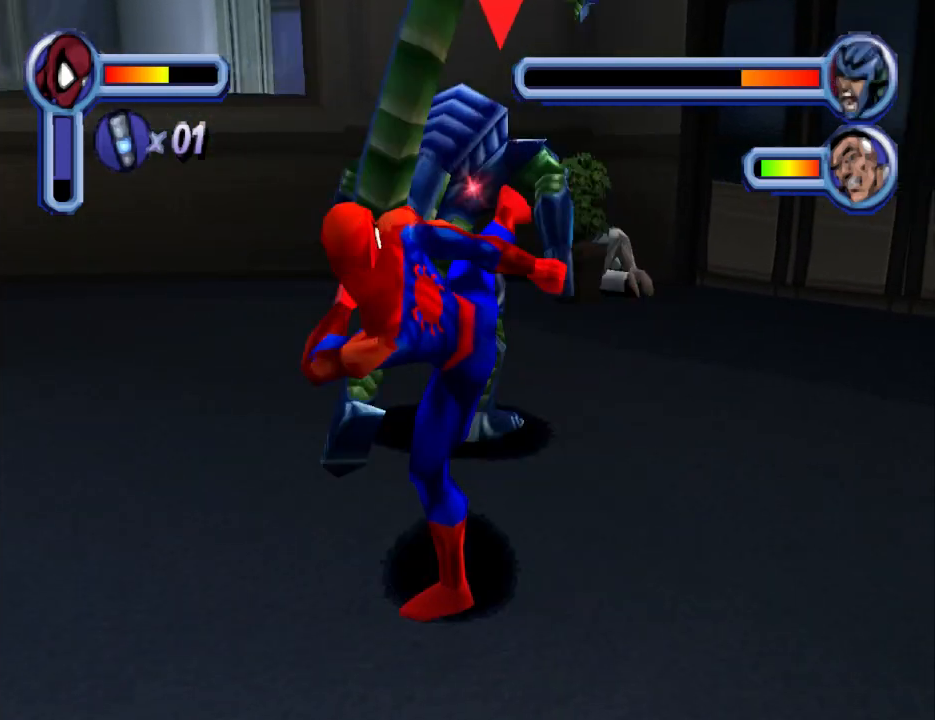
{"buttons": ["CIRCLE", "DPAD_UP"], "events": [[67, "CIRCLE", "down"], [200, "CIRCLE", "up"], [267, "CIRCLE", "down"], [433, "CIRCLE", "up"], [467, "CIRCLE", "down"]]}
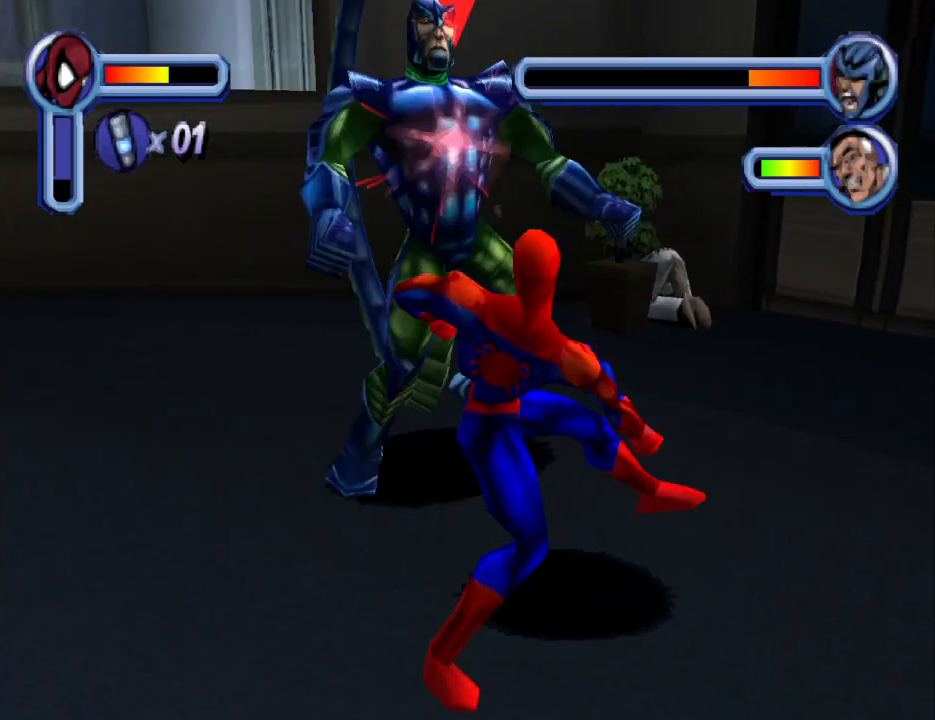
{"buttons": [], "events": [[67, "CIRCLE", "up"], [133, "CIRCLE", "down"], [267, "CIRCLE", "up"], [333, "CIRCLE", "down"], [433, "DPAD_UP", "up"], [467, "CIRCLE", "up"]]}
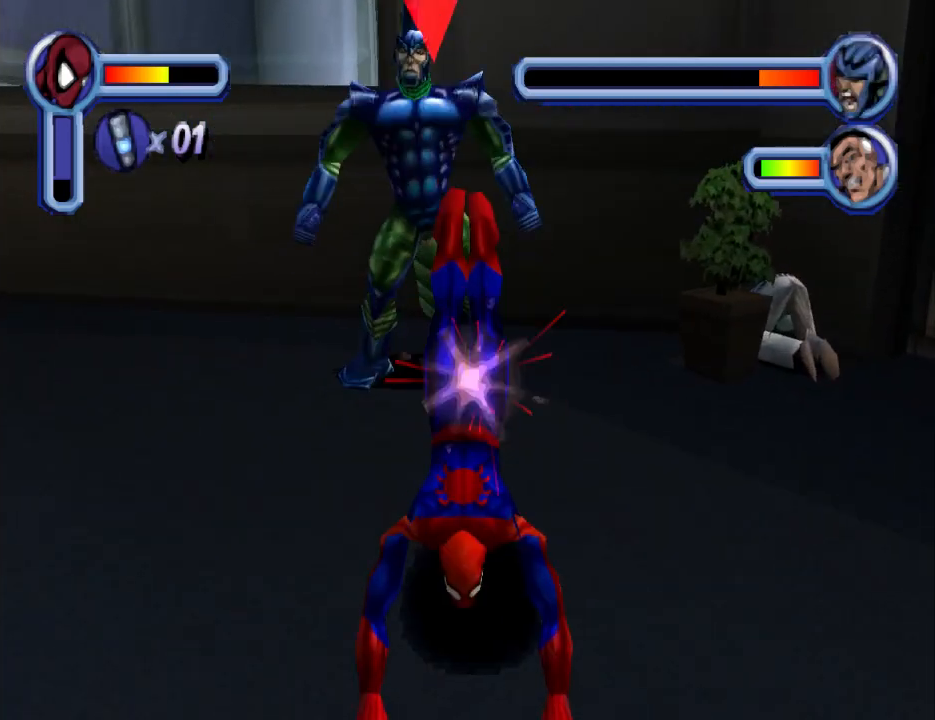
{"buttons": ["CROSS", "DPAD_DOWN"], "events": [[100, "DPAD_DOWN", "down"], [400, "CROSS", "down"]]}
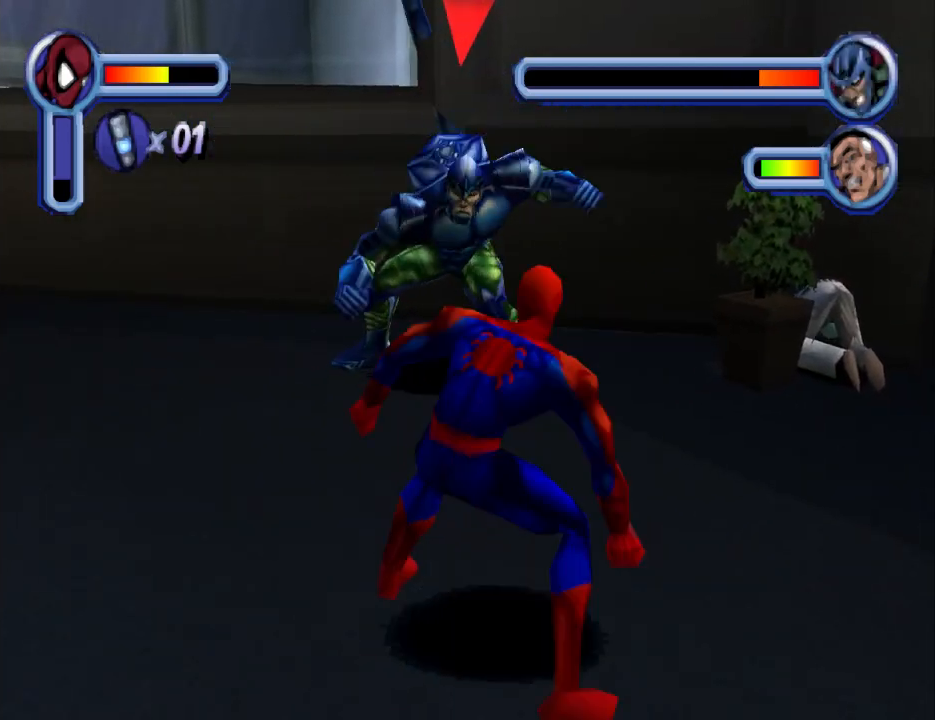
{"buttons": ["DPAD_DOWN"], "events": [[267, "CROSS", "up"]]}
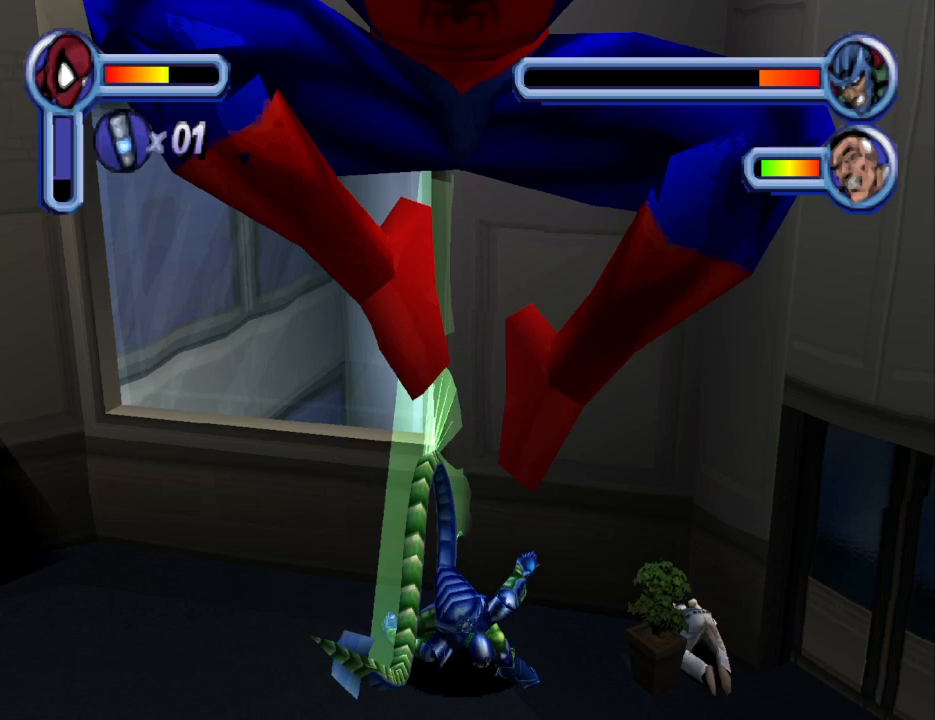
{"buttons": ["DPAD_UP"], "events": [[267, "DPAD_DOWN", "up"], [500, "DPAD_UP", "down"]]}
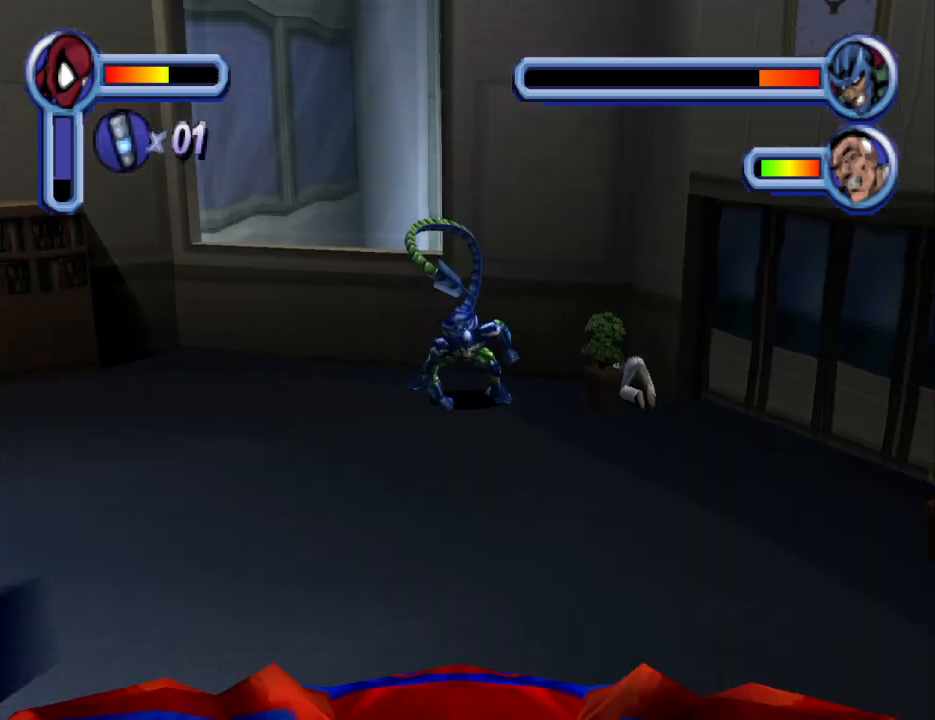
{"buttons": ["DPAD_UP"], "events": []}
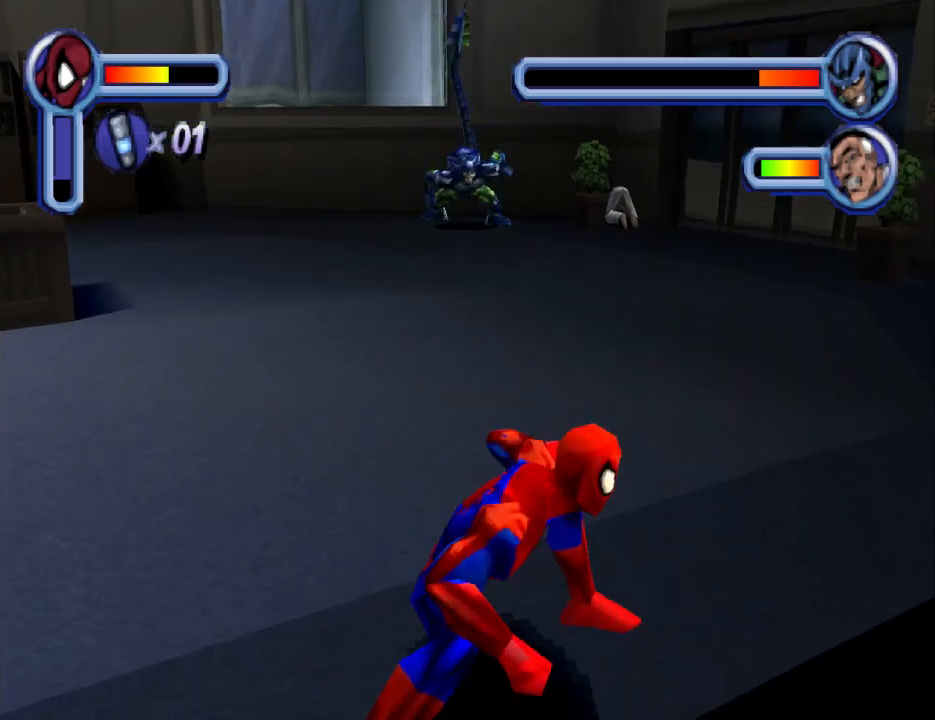
{"buttons": ["TRIANGLE"], "events": [[267, "DPAD_UP", "up"], [333, "TRIANGLE", "down"]]}
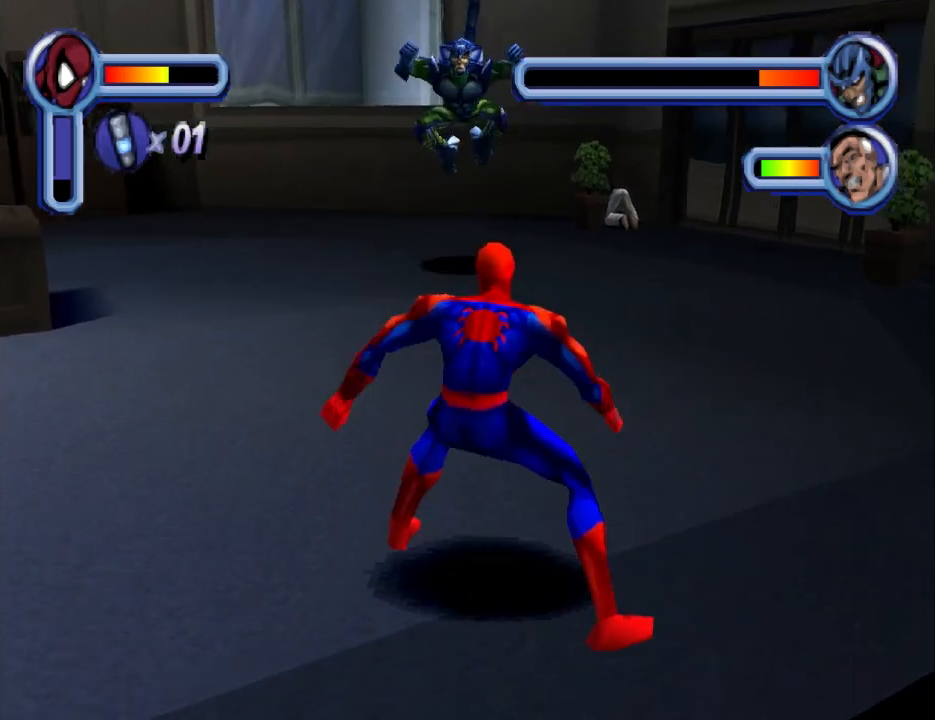
{"buttons": ["TRIANGLE"], "events": []}
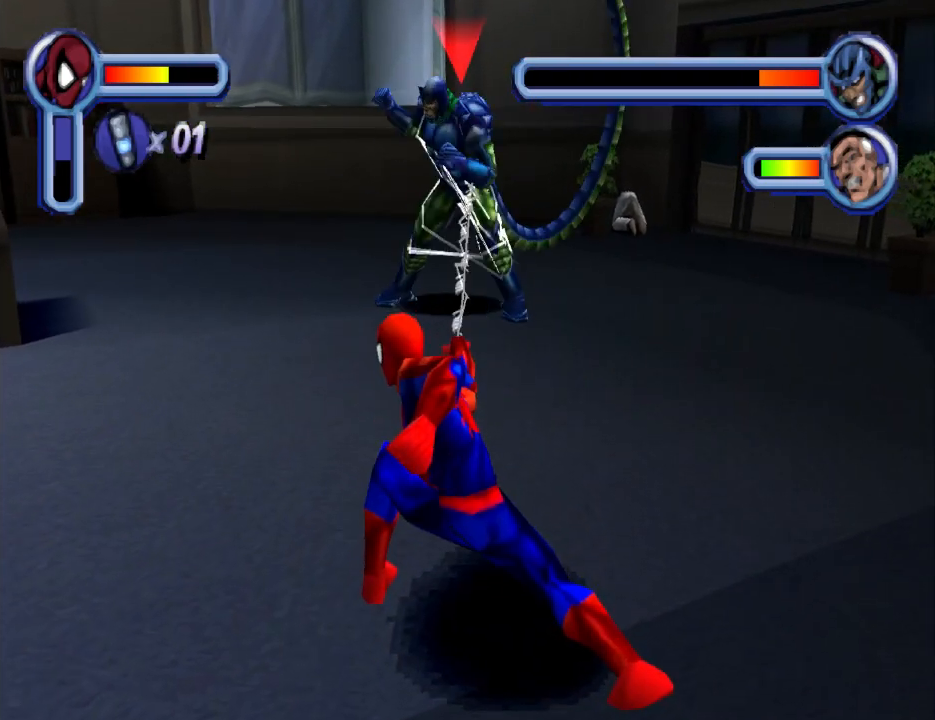
{"buttons": ["DPAD_UP"], "events": [[267, "TRIANGLE", "up"], [333, "DPAD_UP", "down"]]}
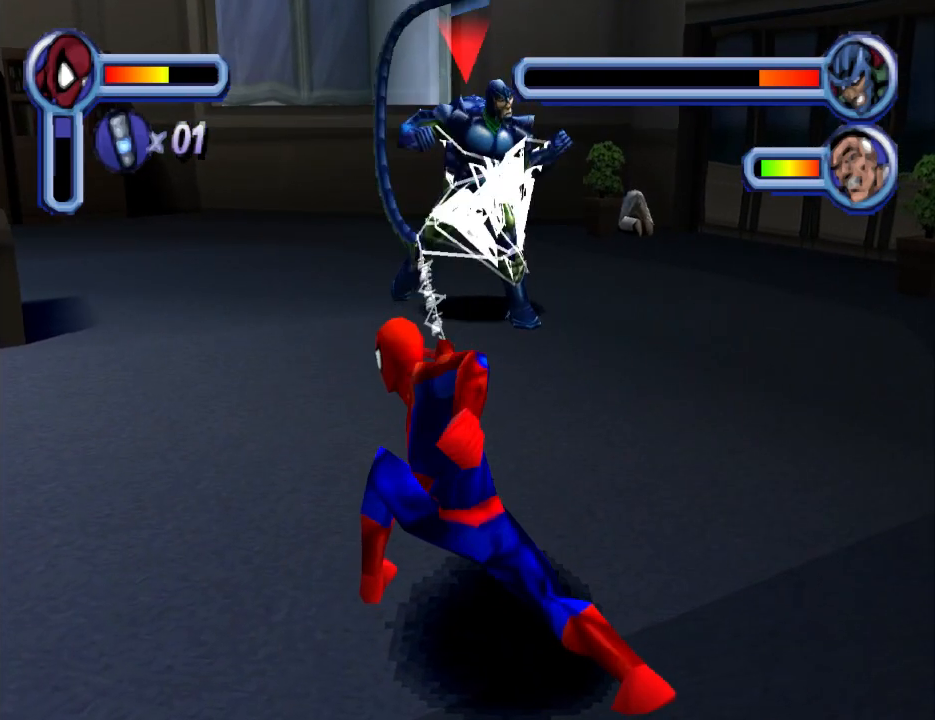
{"buttons": ["DPAD_UP"], "events": []}
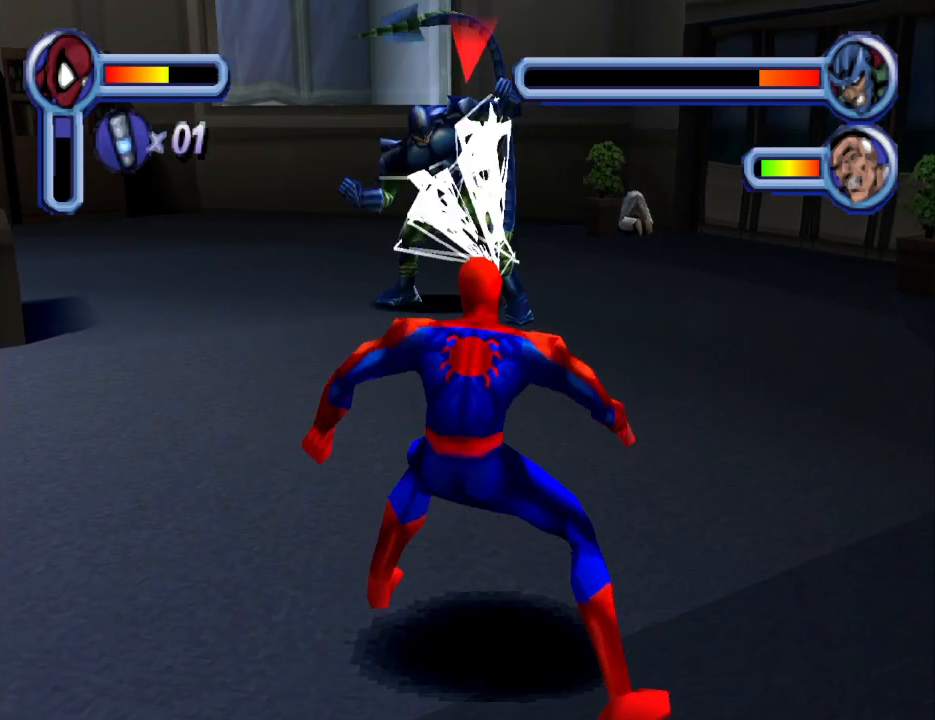
{"buttons": ["DPAD_UP"], "events": []}
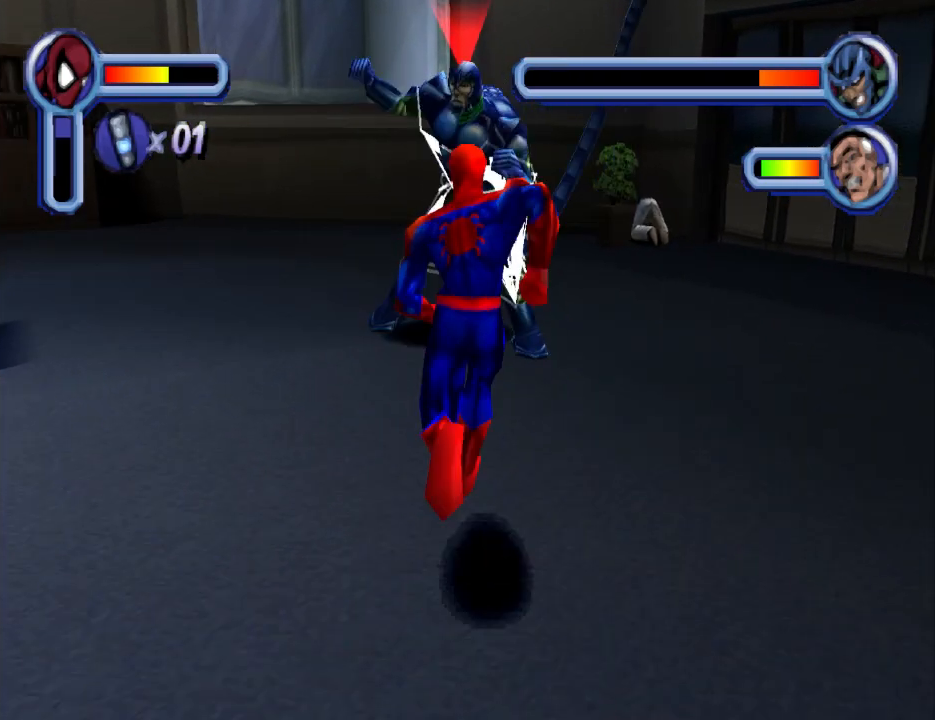
{"buttons": [], "events": [[133, "CIRCLE", "down"], [300, "CIRCLE", "up"], [367, "CIRCLE", "down"], [400, "DPAD_UP", "up"], [467, "CIRCLE", "up"]]}
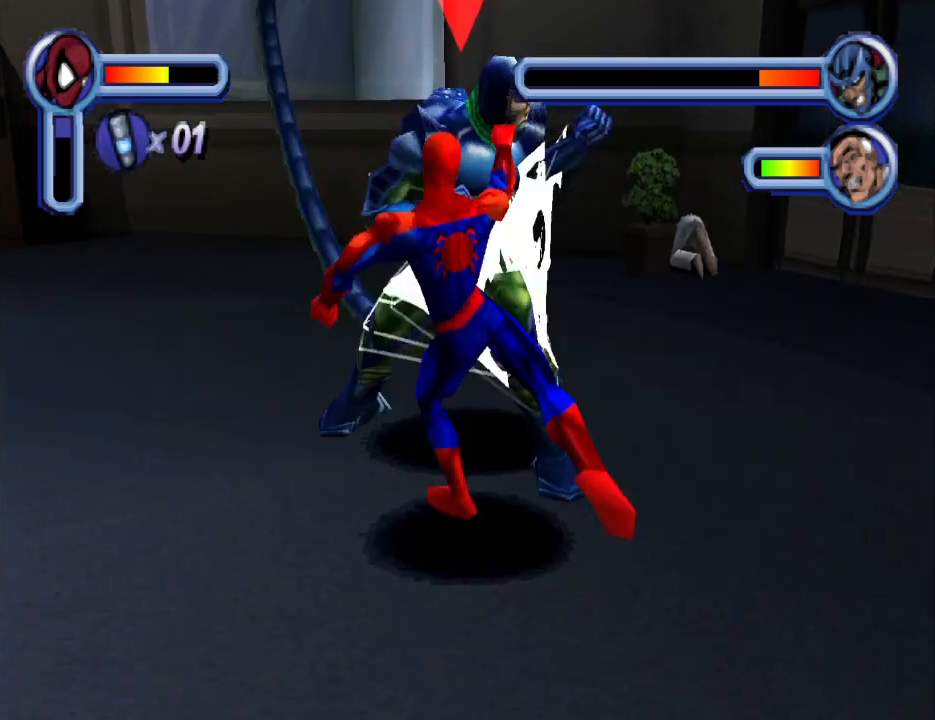
{"buttons": ["CIRCLE", "DPAD_UP"], "events": [[33, "CIRCLE", "down"], [167, "CIRCLE", "up"], [233, "CIRCLE", "down"], [333, "CIRCLE", "up"], [400, "CIRCLE", "down"], [433, "DPAD_UP", "down"]]}
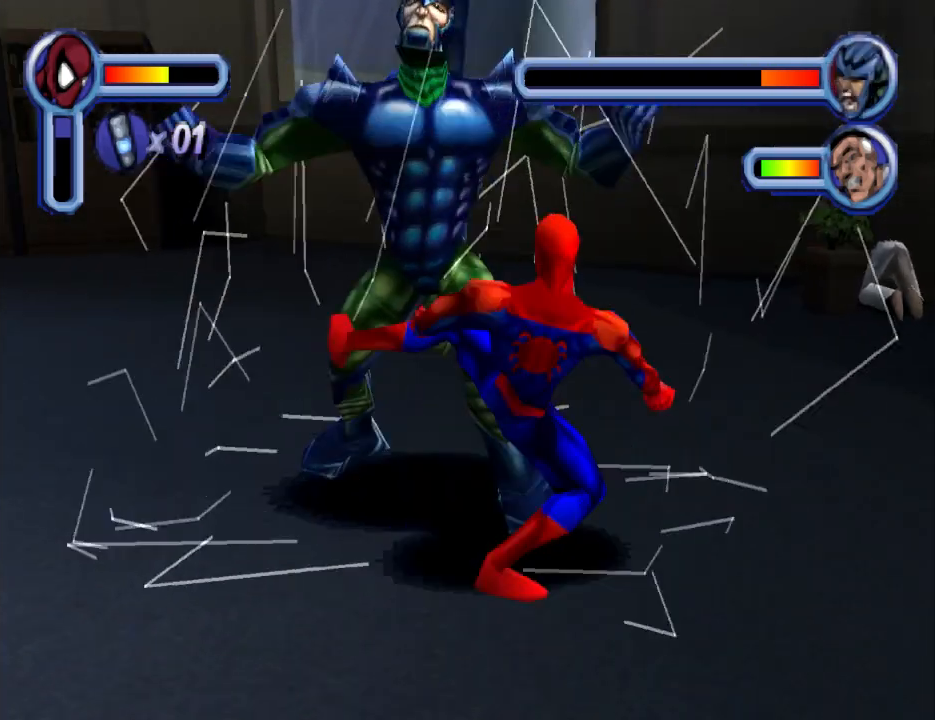
{"buttons": ["CIRCLE", "DPAD_UP"], "events": [[67, "CIRCLE", "up"], [133, "CIRCLE", "down"], [267, "CIRCLE", "up"], [333, "CIRCLE", "down"], [433, "CIRCLE", "up"], [500, "CIRCLE", "down"]]}
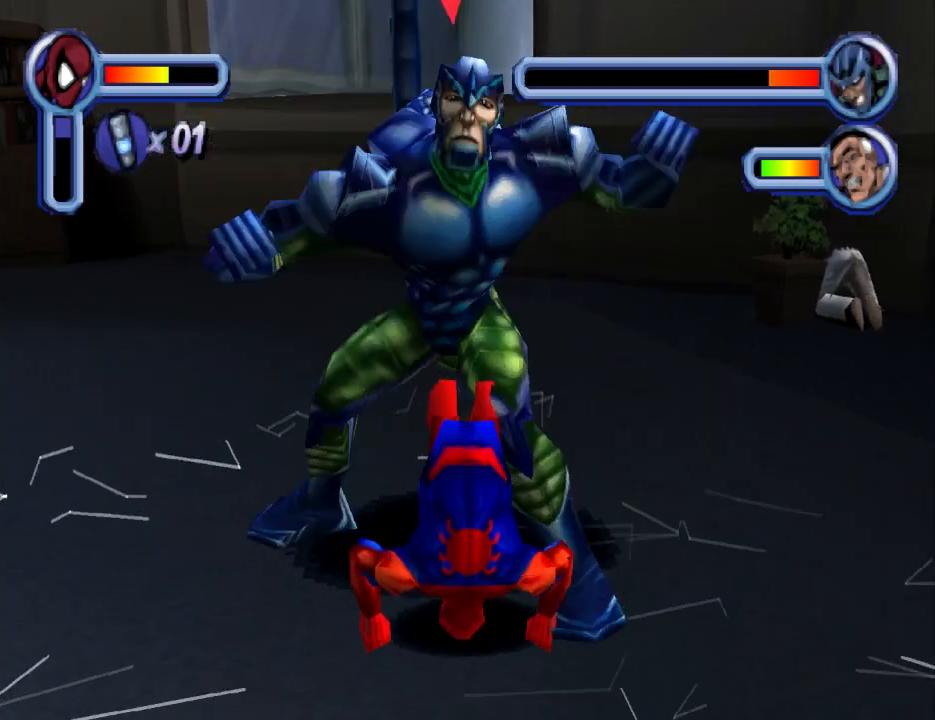
{"buttons": [], "events": [[133, "CIRCLE", "up"], [200, "CIRCLE", "down"], [333, "CIRCLE", "up"], [333, "DPAD_UP", "up"]]}
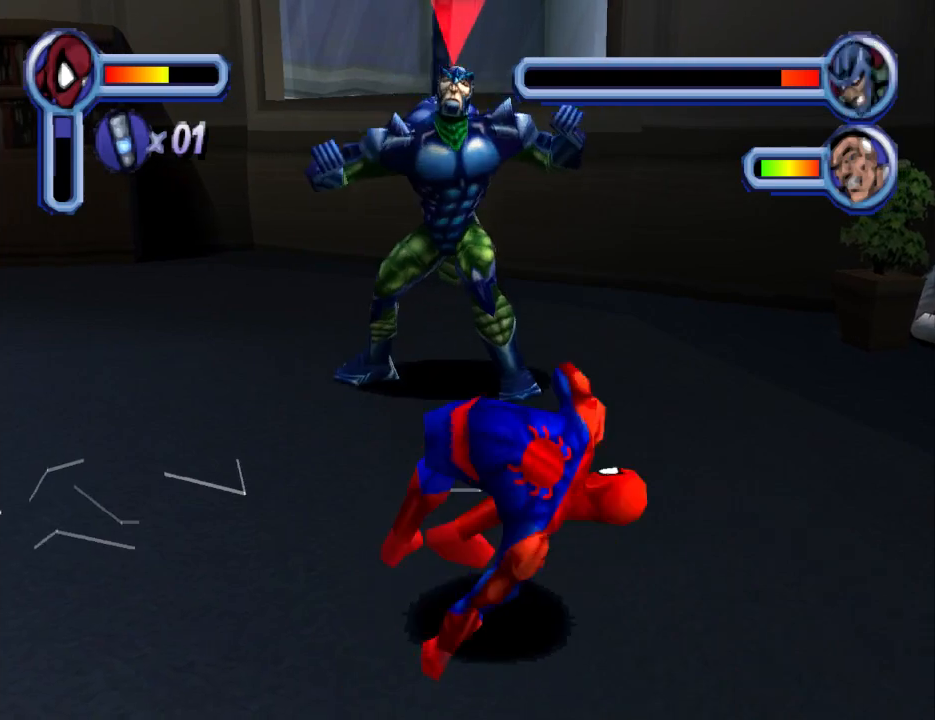
{"buttons": ["DPAD_DOWN"], "events": [[33, "CROSS", "down"], [67, "DPAD_DOWN", "down"], [400, "CROSS", "up"]]}
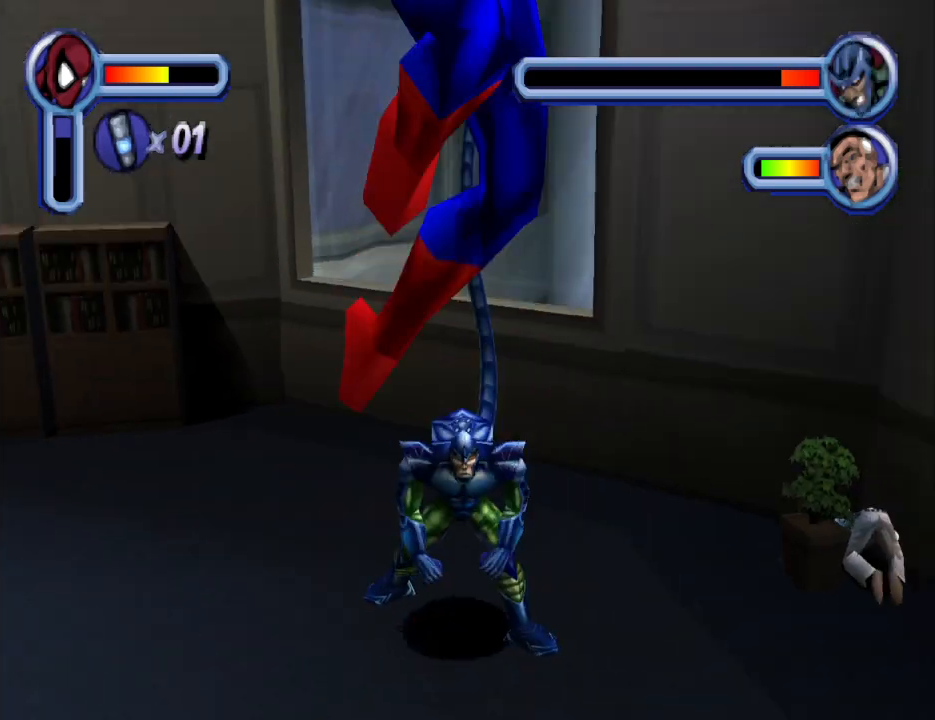
{"buttons": [], "events": [[67, "DPAD_DOWN", "up"]]}
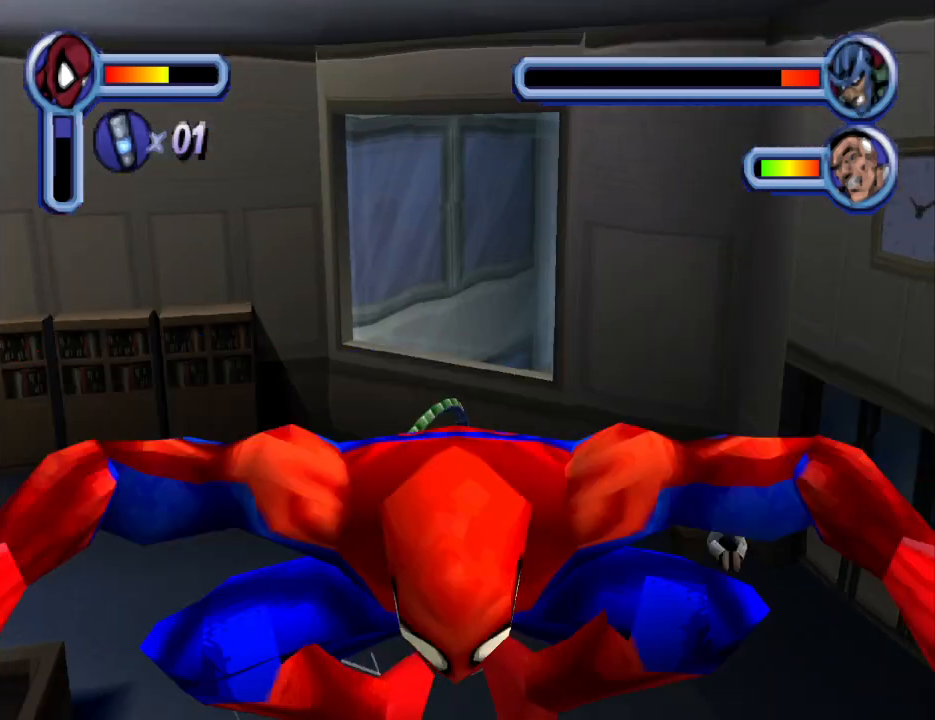
{"buttons": [], "events": [[100, "DPAD_UP", "down"], [500, "DPAD_UP", "up"]]}
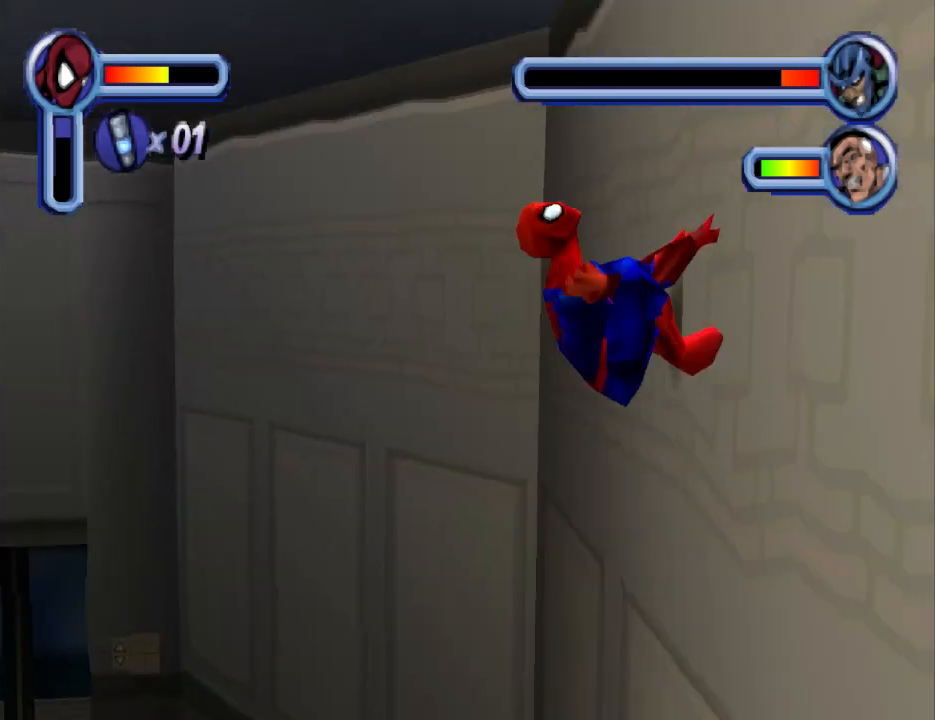
{"buttons": ["CROSS", "DPAD_DOWN", "DPAD_LEFT"], "events": [[200, "CROSS", "down"], [200, "DPAD_LEFT", "down"], [267, "DPAD_DOWN", "down"], [433, "CROSS", "up"], [467, "CROSS", "down"]]}
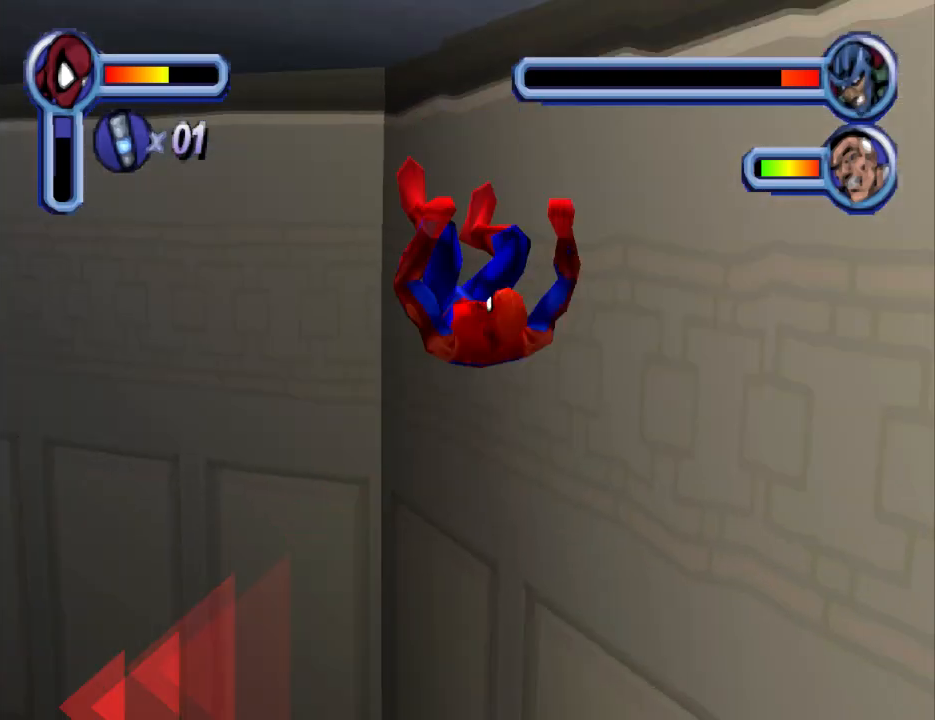
{"buttons": ["DPAD_LEFT"], "events": [[167, "CROSS", "up"], [433, "DPAD_DOWN", "up"]]}